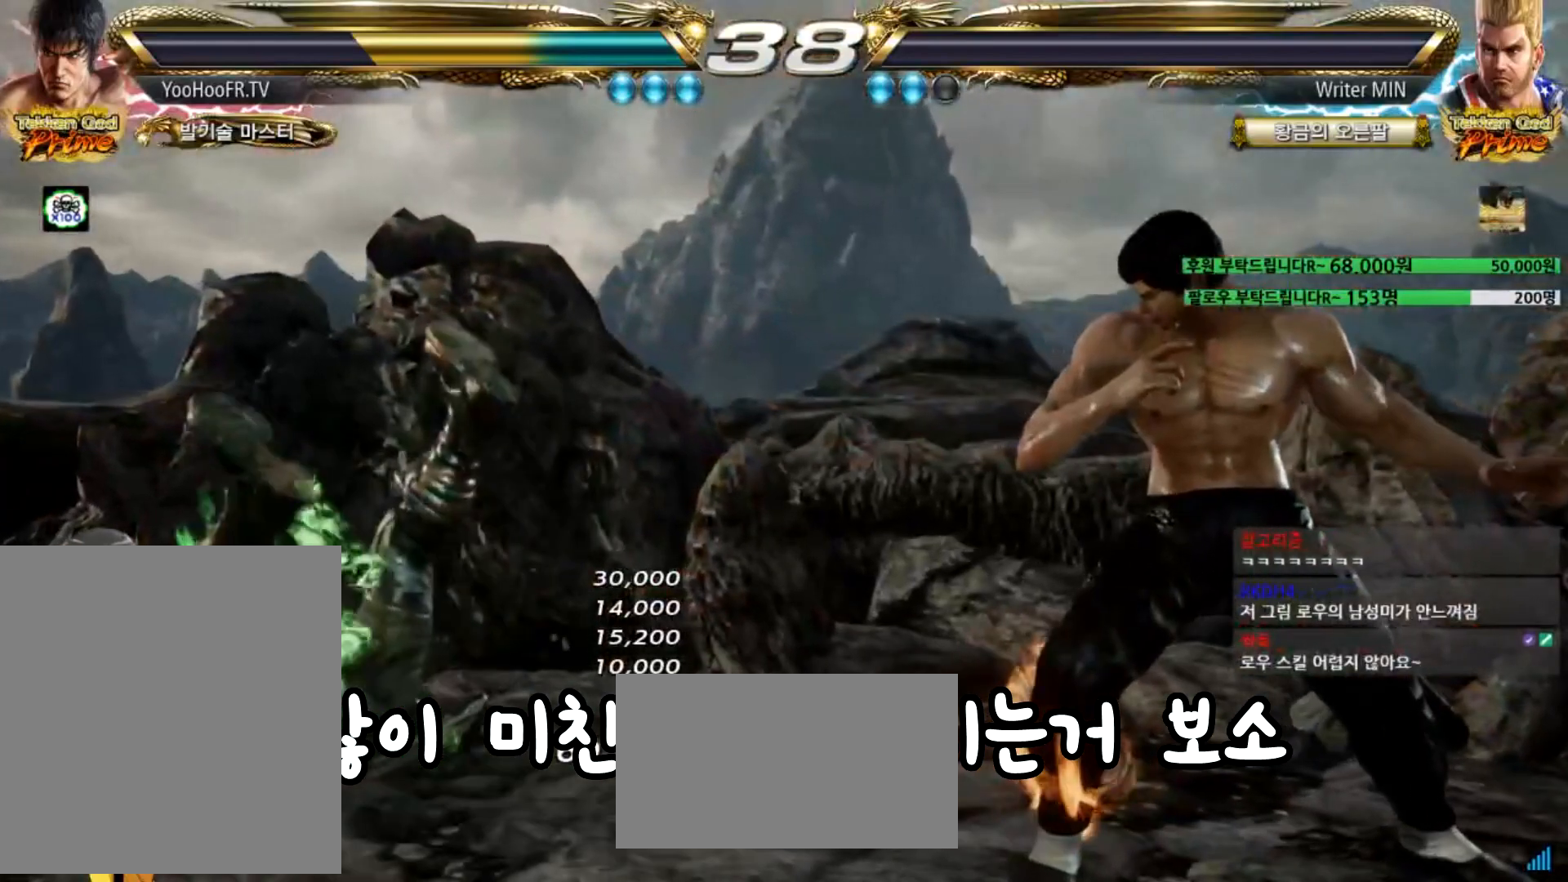
Gameplay with a controller (arcade stick); each line is a JSON object with the inputs held at the frame after it. "events" lists button and stick changes between this image and that frame as [ms after this image, input, new state], when the widget could be followed in between. Not read: CROSS L3 R1 R3 SQUARE.
{"buttons": [], "left_stick": "center", "events": []}
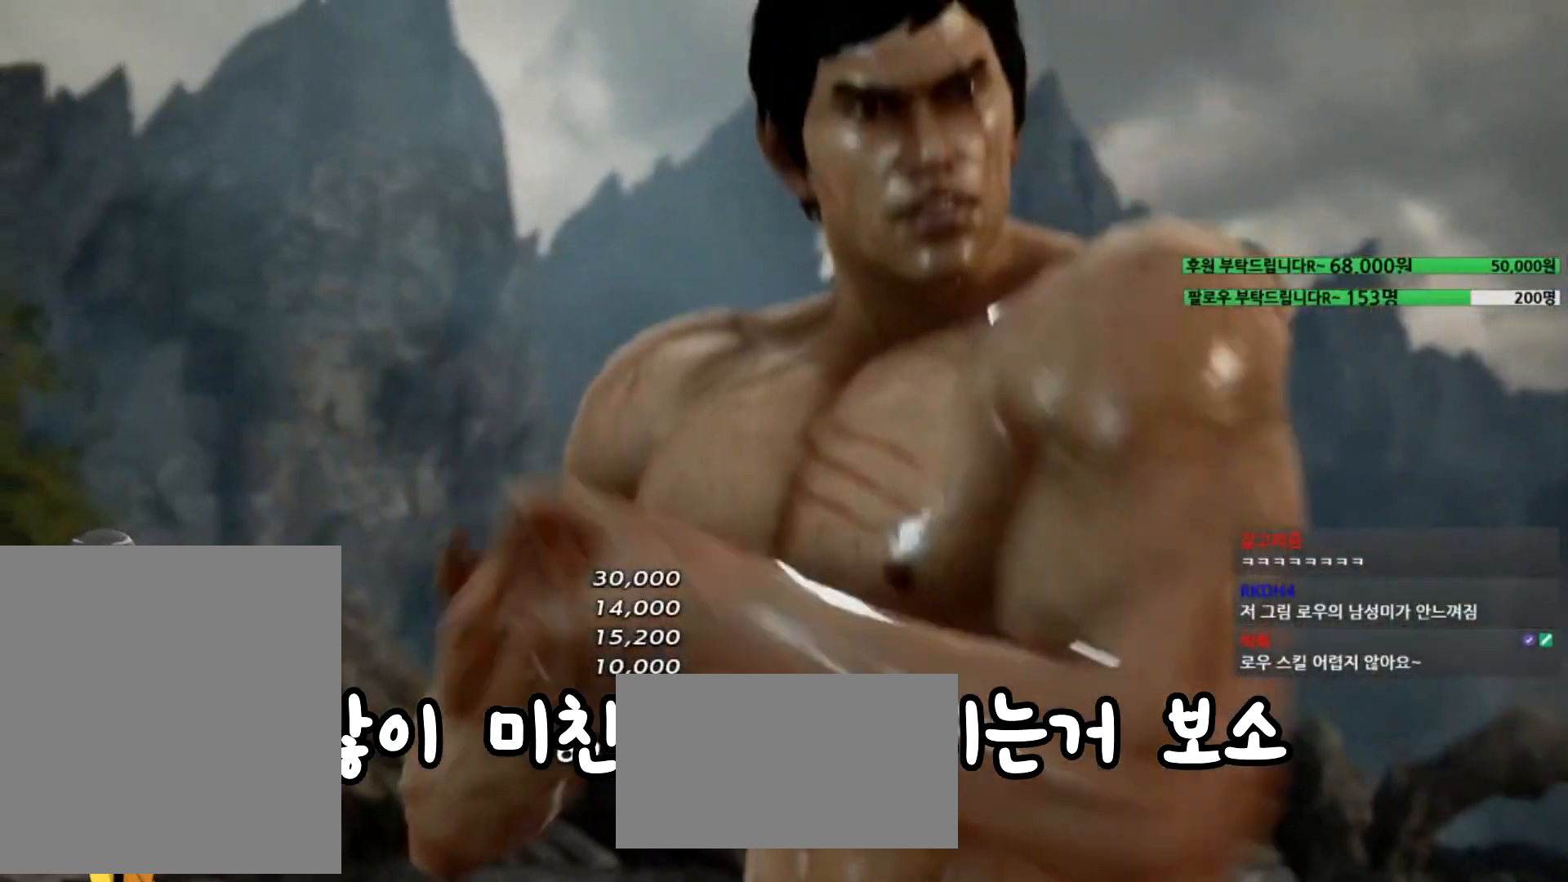
{"buttons": [], "left_stick": "center", "events": []}
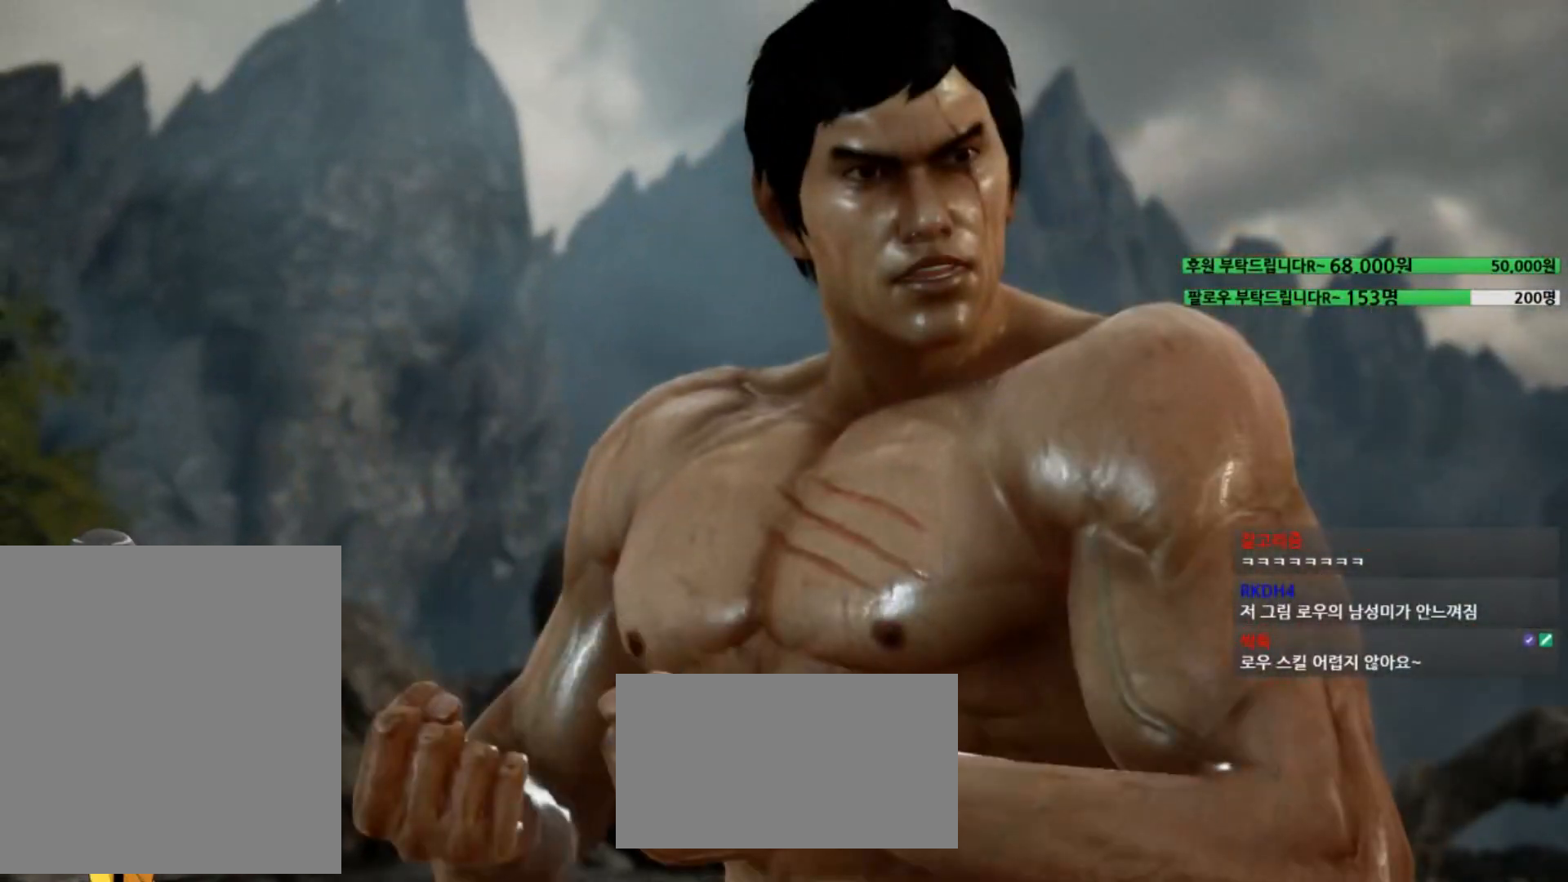
{"buttons": [], "left_stick": "center", "events": []}
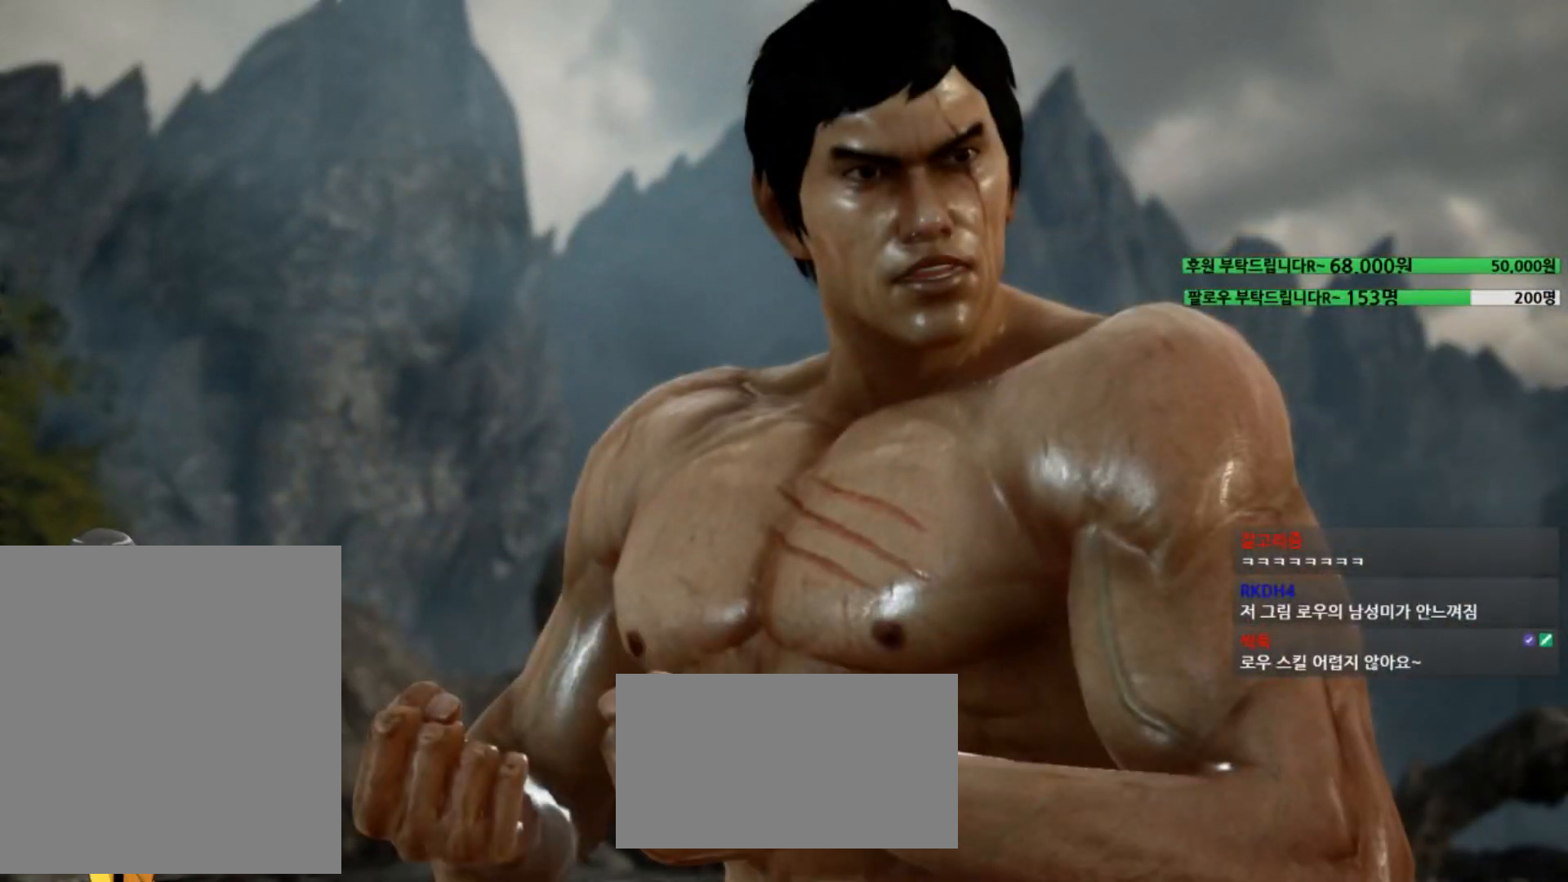
{"buttons": [], "left_stick": "center", "events": []}
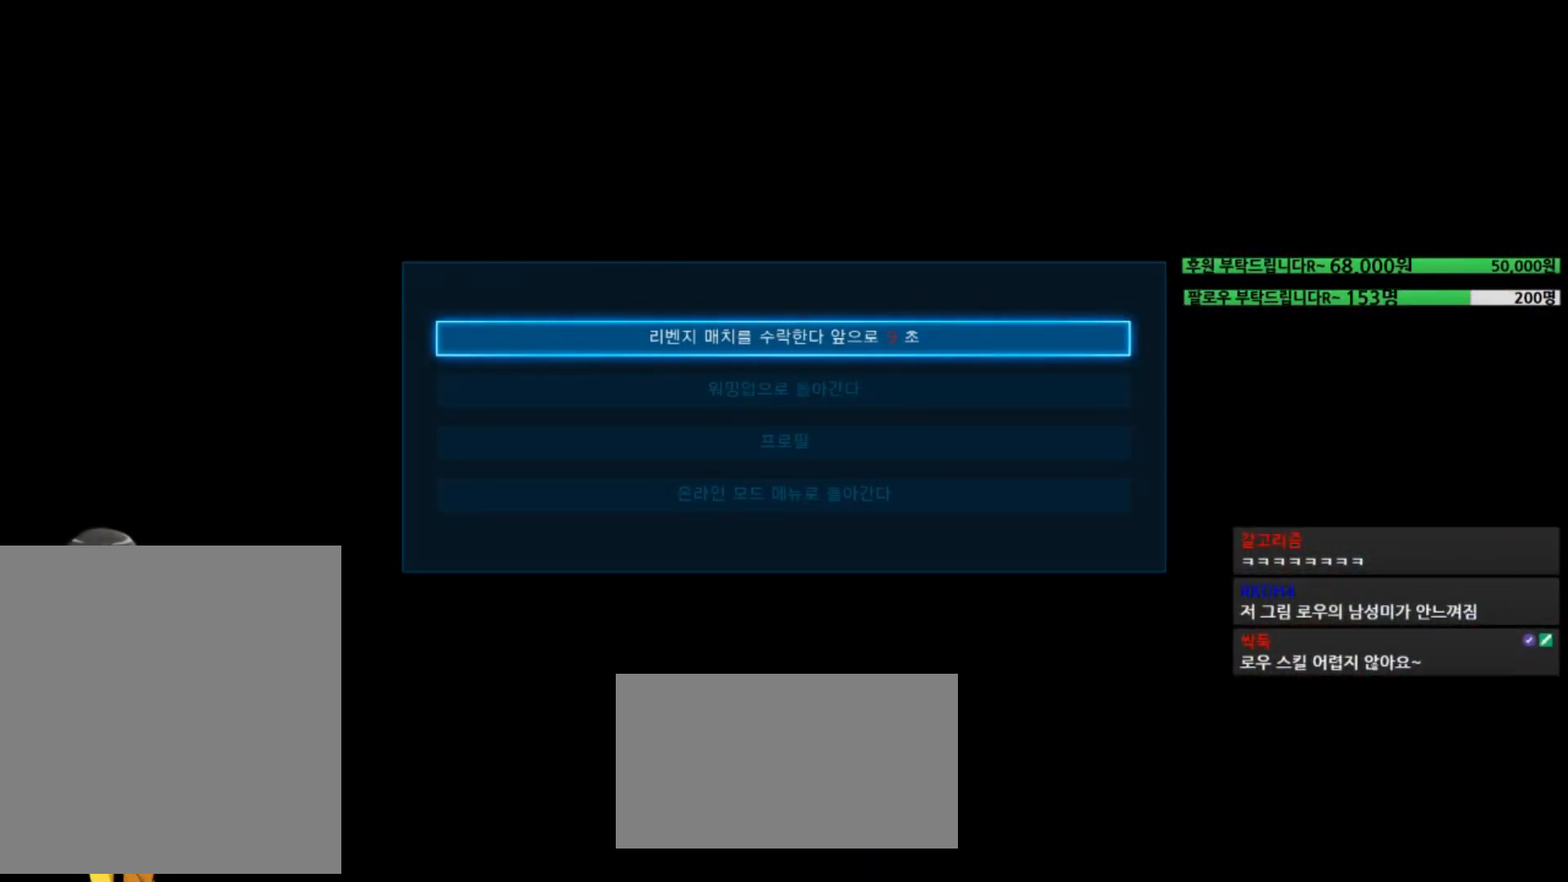
{"buttons": [], "left_stick": "center", "events": []}
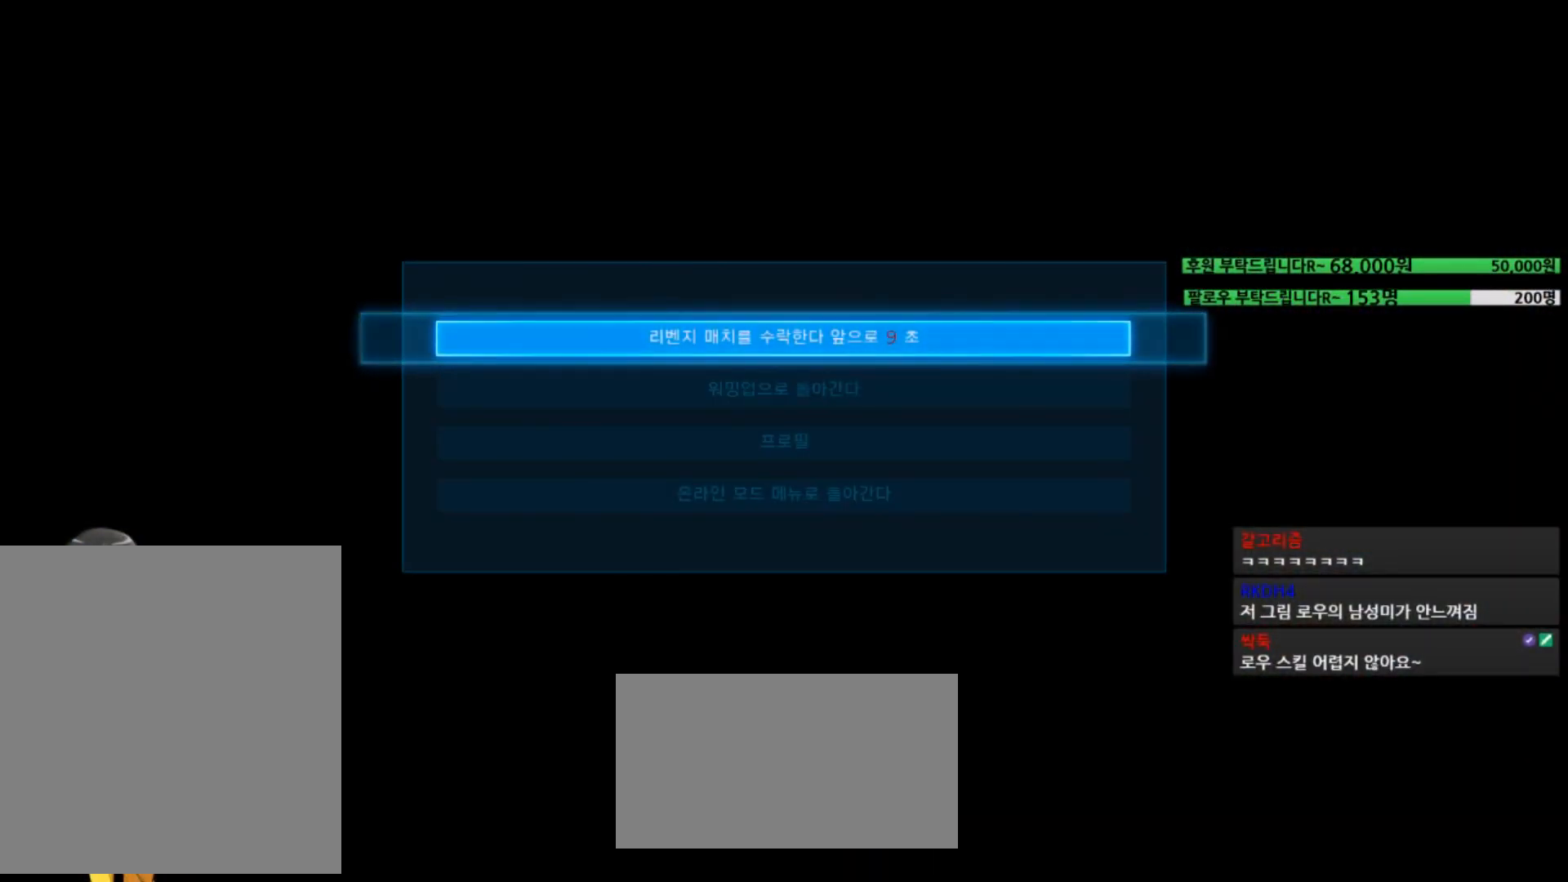
{"buttons": [], "left_stick": "center", "events": []}
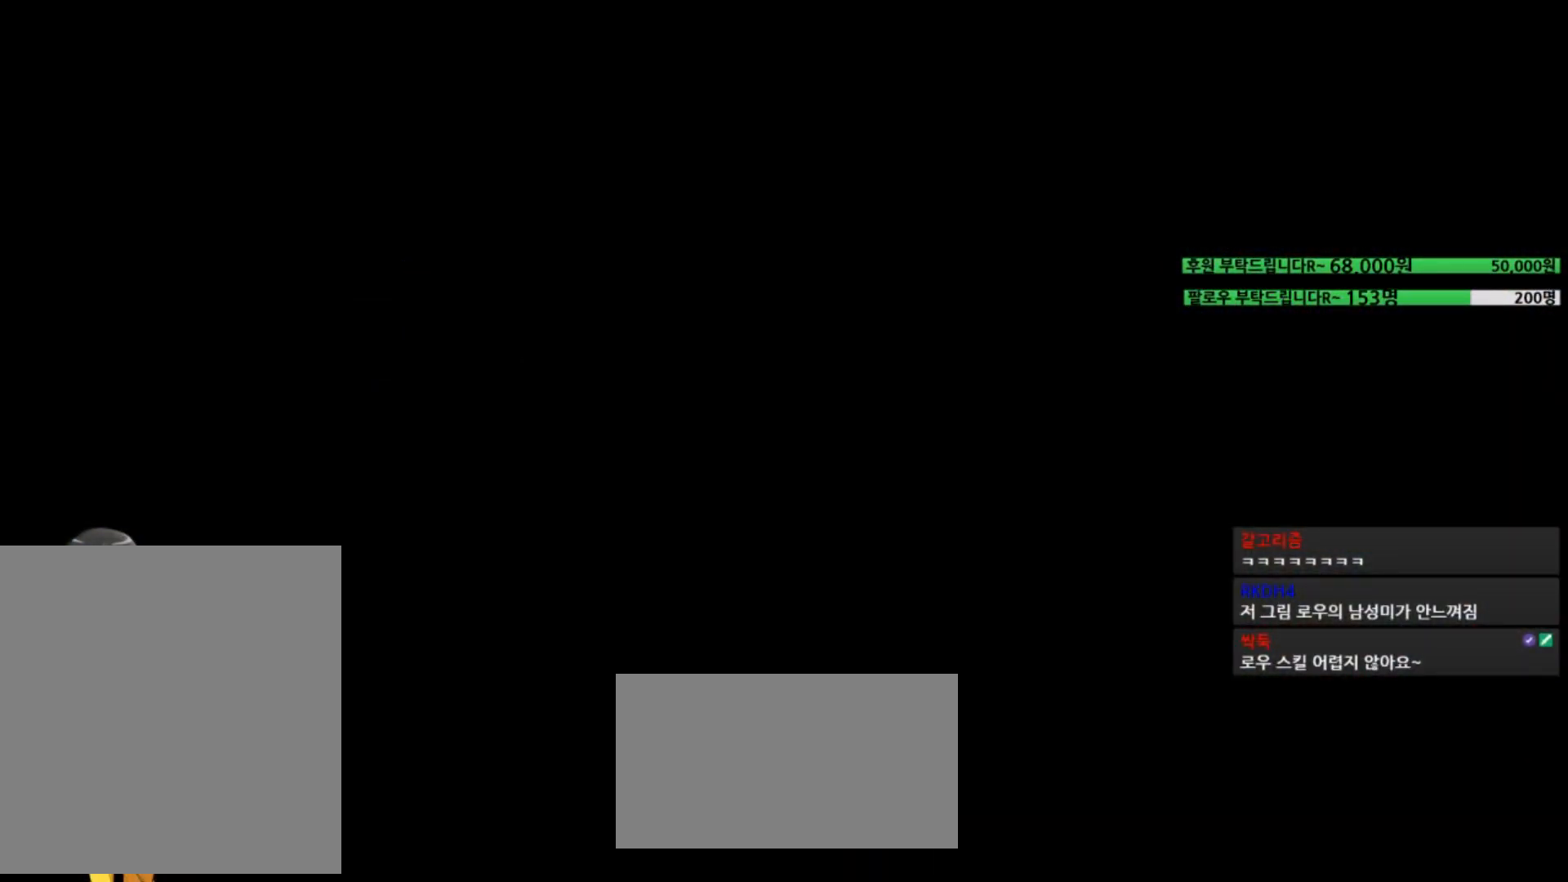
{"buttons": [], "left_stick": "center", "events": []}
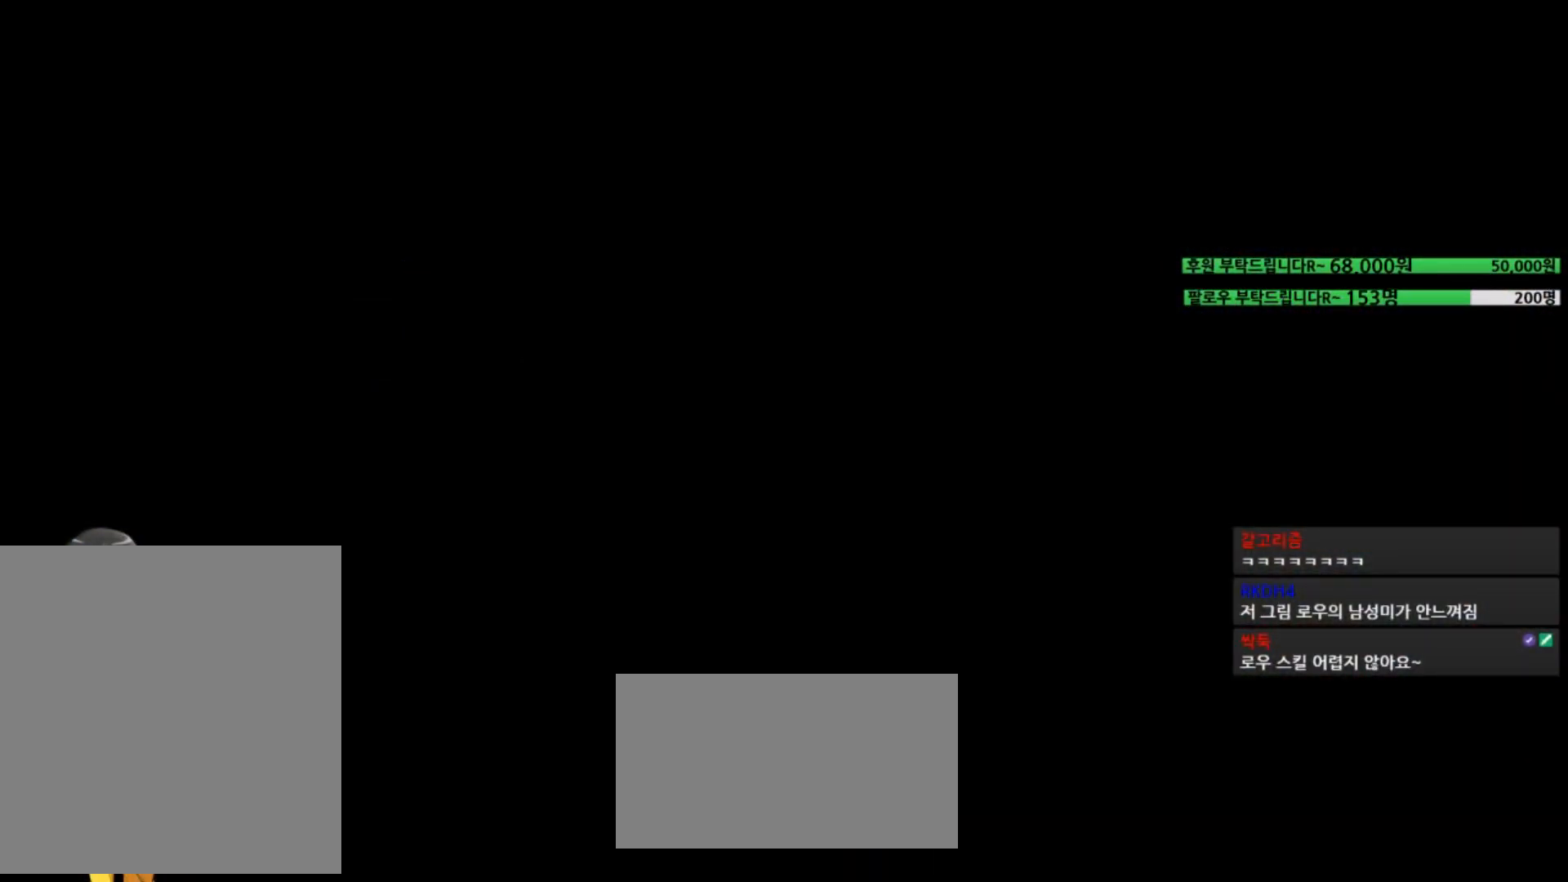
{"buttons": ["CIRCLE"], "left_stick": "center", "events": [[233, "left_stick", "left"], [333, "left_stick", "right"], [350, "CIRCLE", "down"], [433, "left_stick", "center"]]}
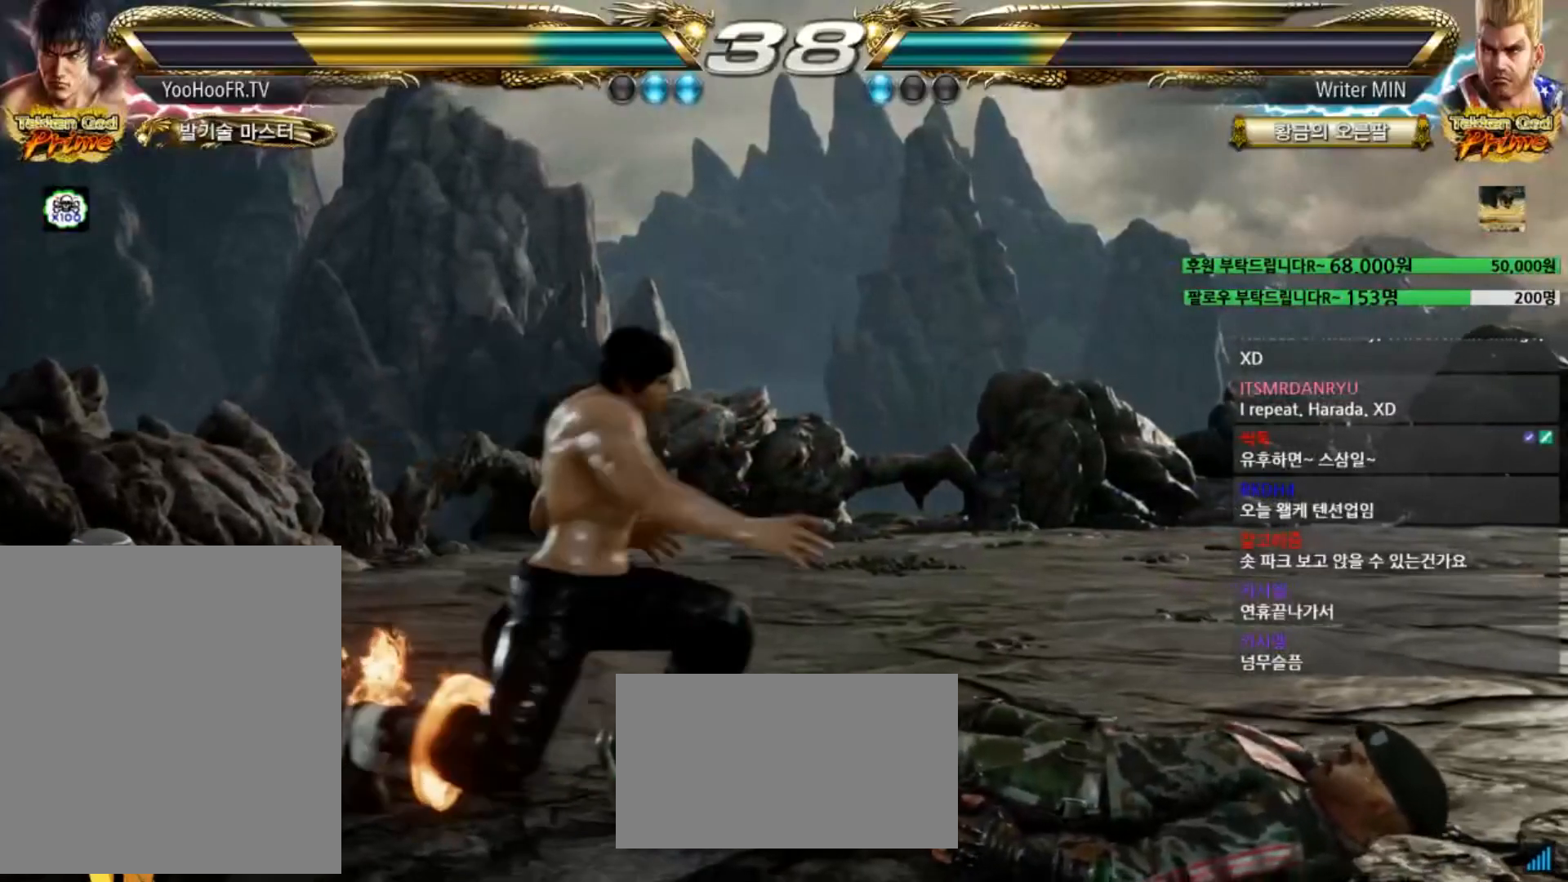
{"buttons": ["CIRCLE"], "left_stick": "center", "events": []}
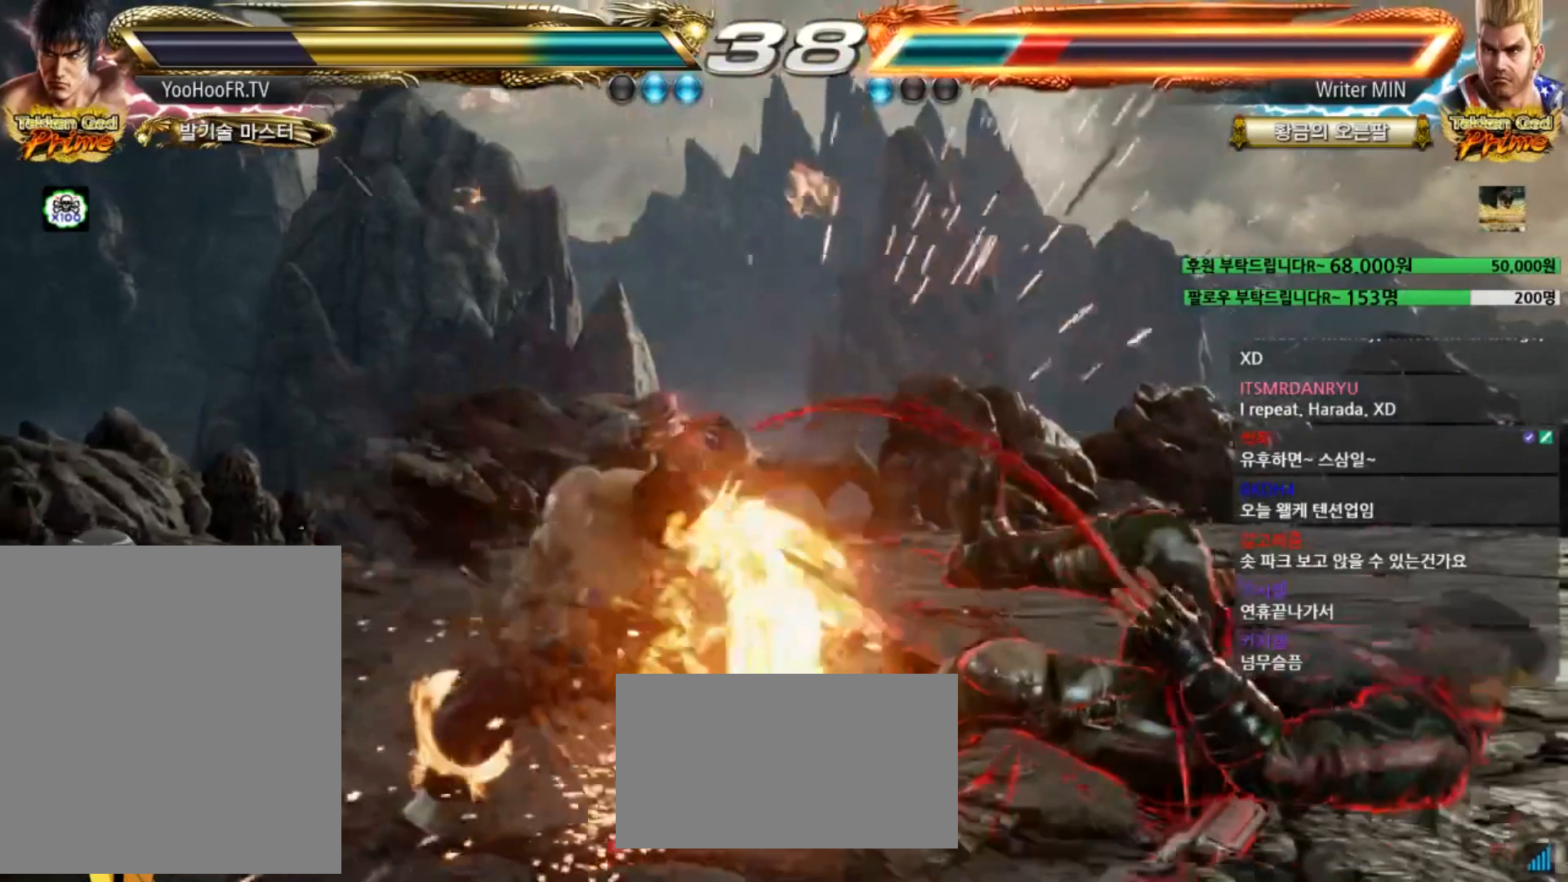
{"buttons": [], "left_stick": "center", "events": [[133, "left_stick", "right"], [183, "left_stick", "center"], [267, "left_stick", "right"], [283, "CIRCLE", "up"], [333, "left_stick", "center"], [383, "left_stick", "right"], [483, "left_stick", "center"]]}
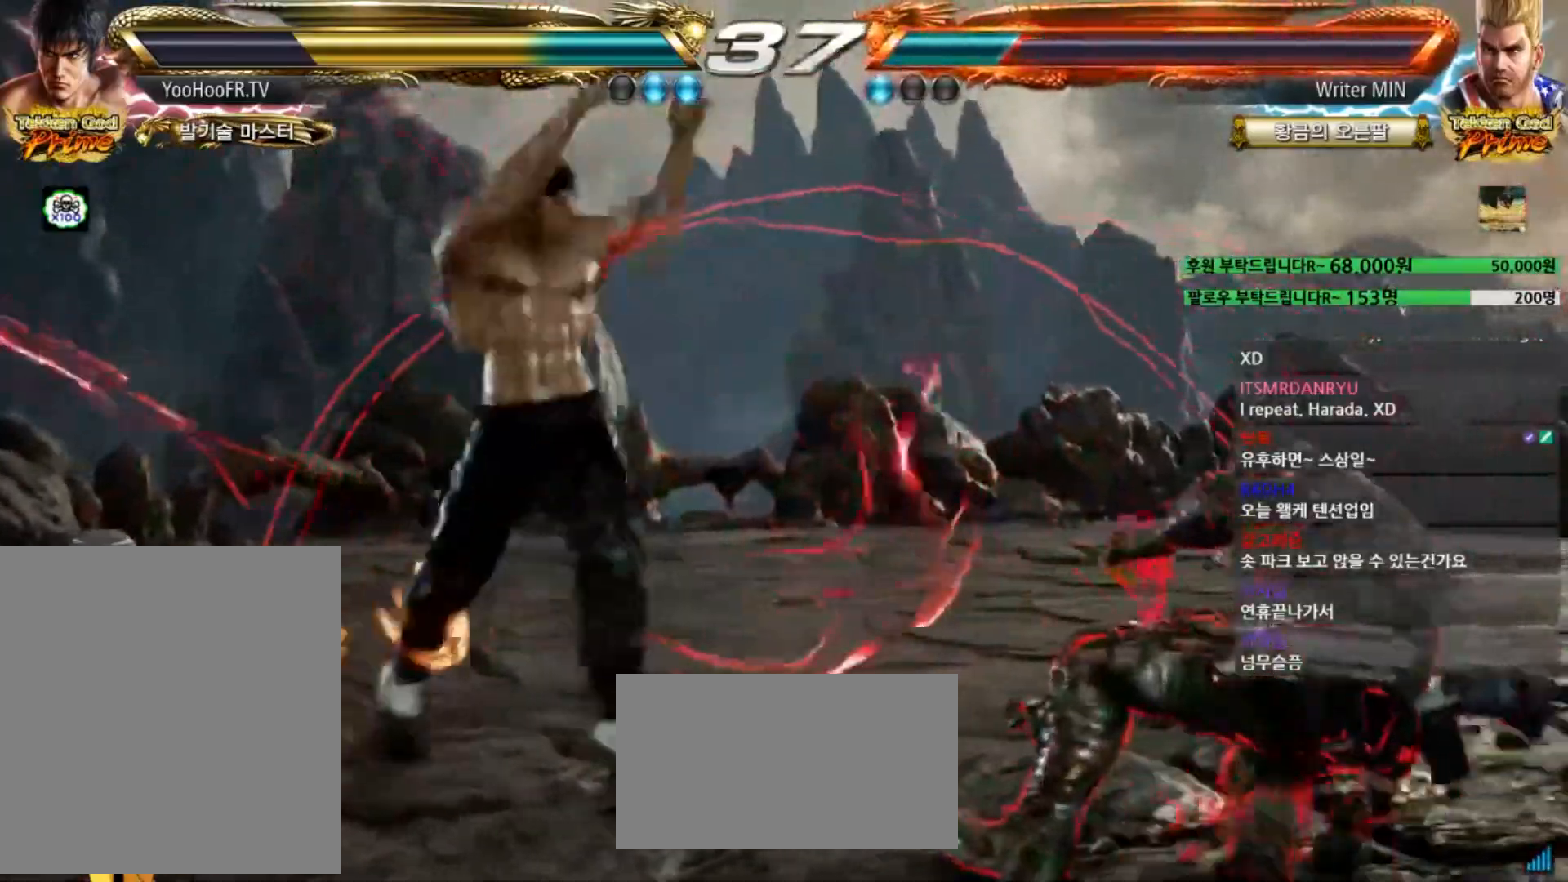
{"buttons": [], "left_stick": "center", "events": []}
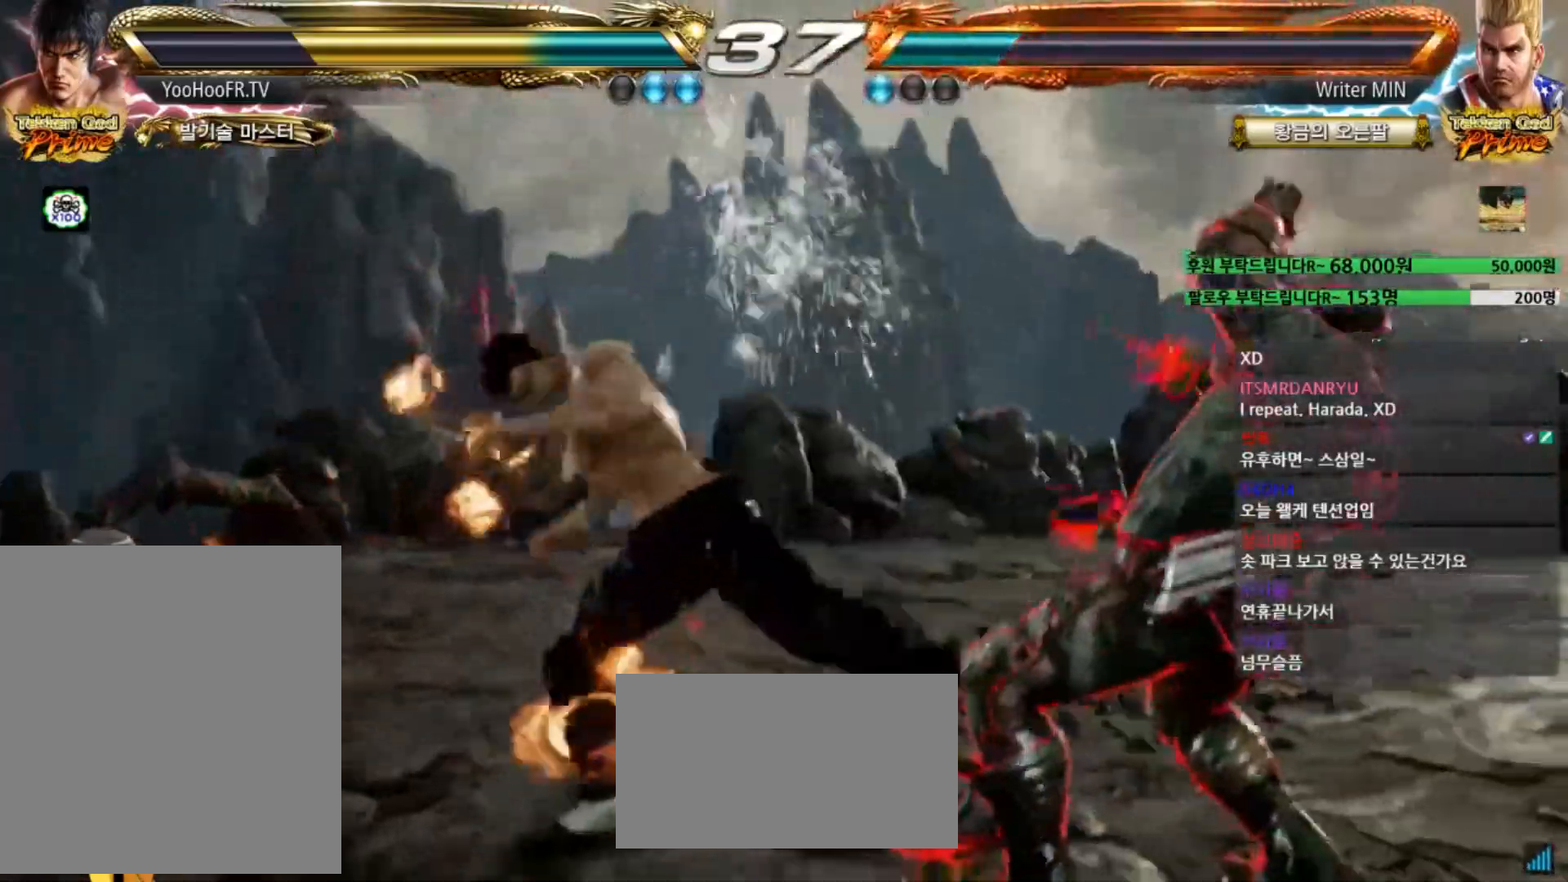
{"buttons": [], "left_stick": "right", "events": [[200, "left_stick", "right"], [250, "left_stick", "center"], [333, "left_stick", "right"], [400, "left_stick", "center"], [467, "left_stick", "right"]]}
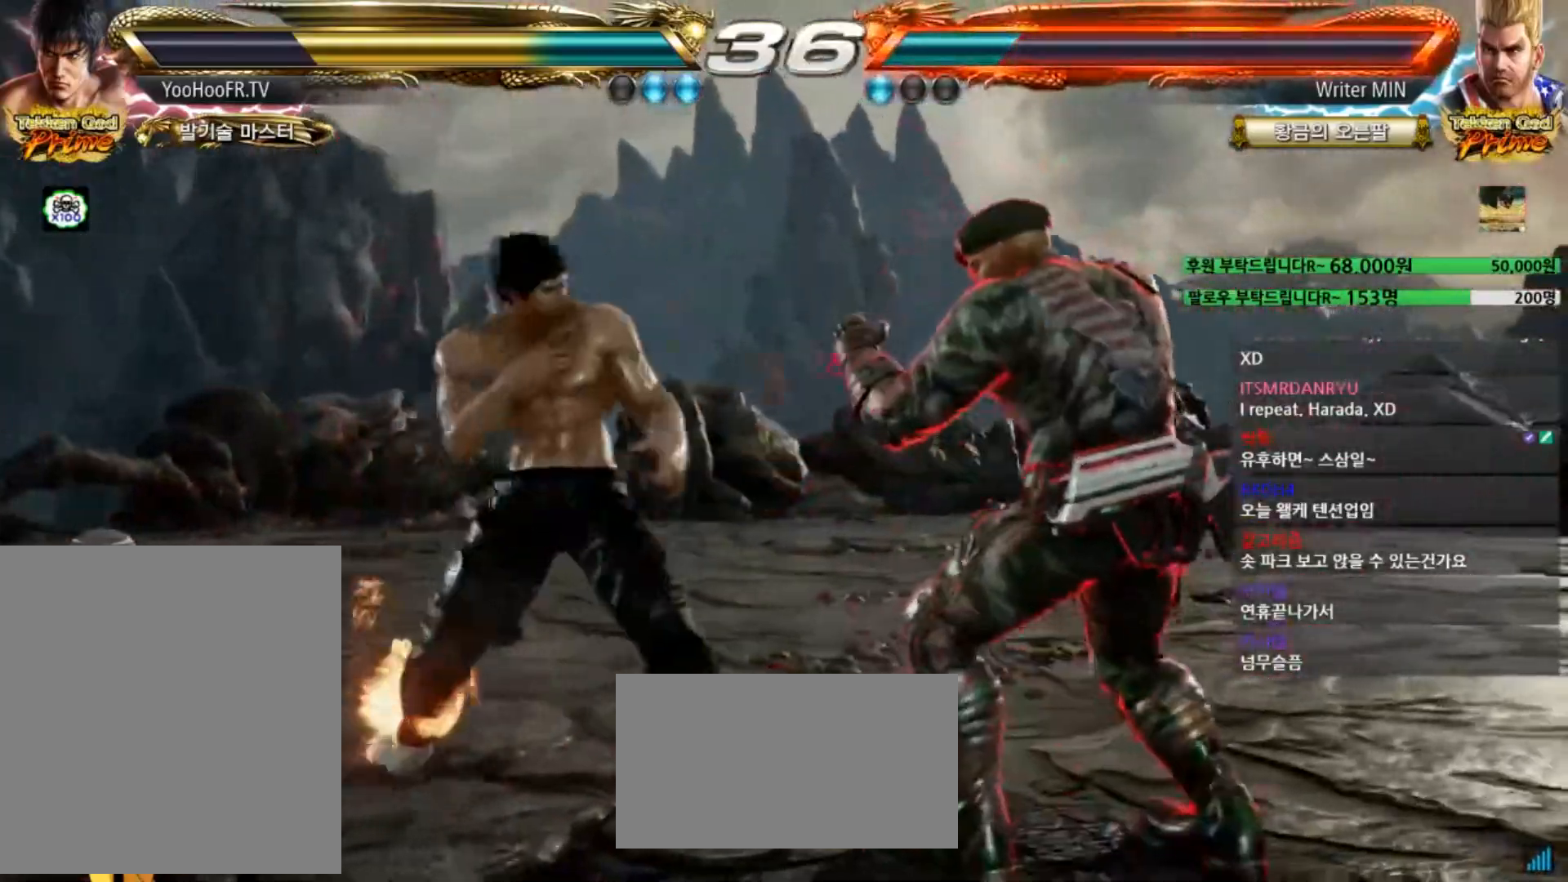
{"buttons": [], "left_stick": "right", "events": [[50, "left_stick", "center"], [100, "left_stick", "right"], [184, "left_stick", "center"], [234, "left_stick", "right"], [300, "left_stick", "center"], [351, "left_stick", "right"], [434, "left_stick", "center"], [484, "left_stick", "right"]]}